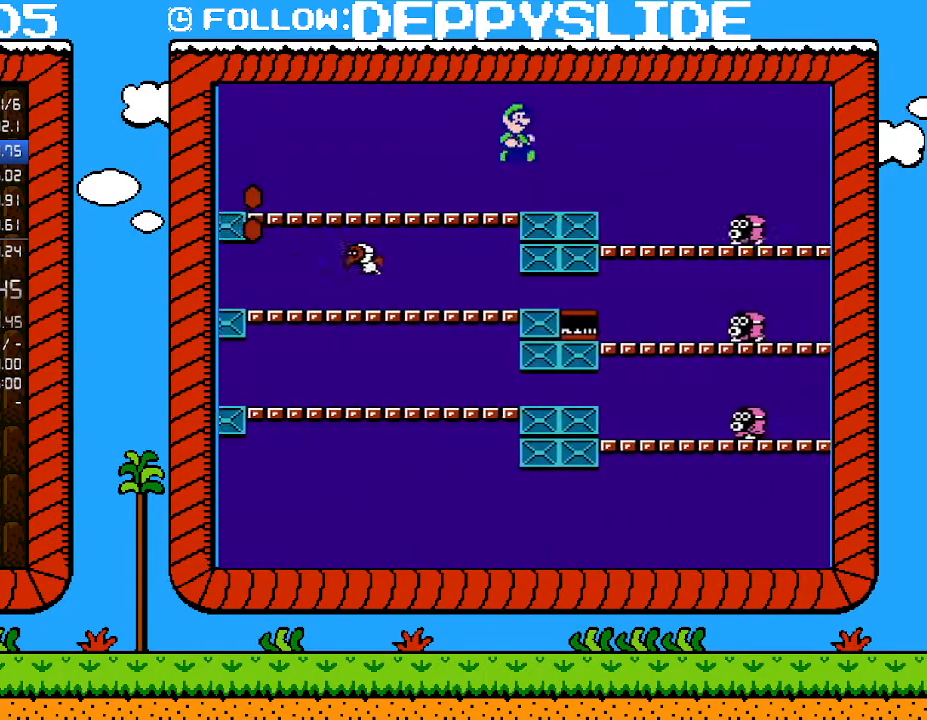
Gameplay with a controller (Nintendo layout); each line is a JSON object with the inputs held at the frame after it. "events" lists button and stick changes between this image and that frame as [ms after this image, input, new state], when the widget could be followed in between. Not read: L3 R3.
{"buttons": ["B", "DPAD_RIGHT"], "events": [[50, "A", "up"]]}
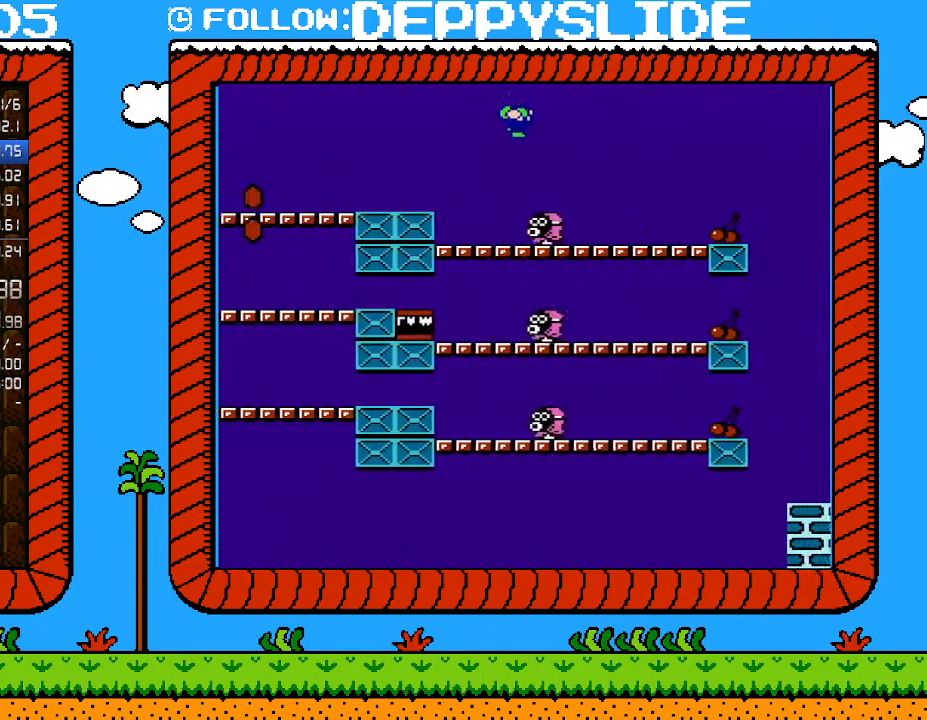
{"buttons": ["B", "DPAD_RIGHT"], "events": []}
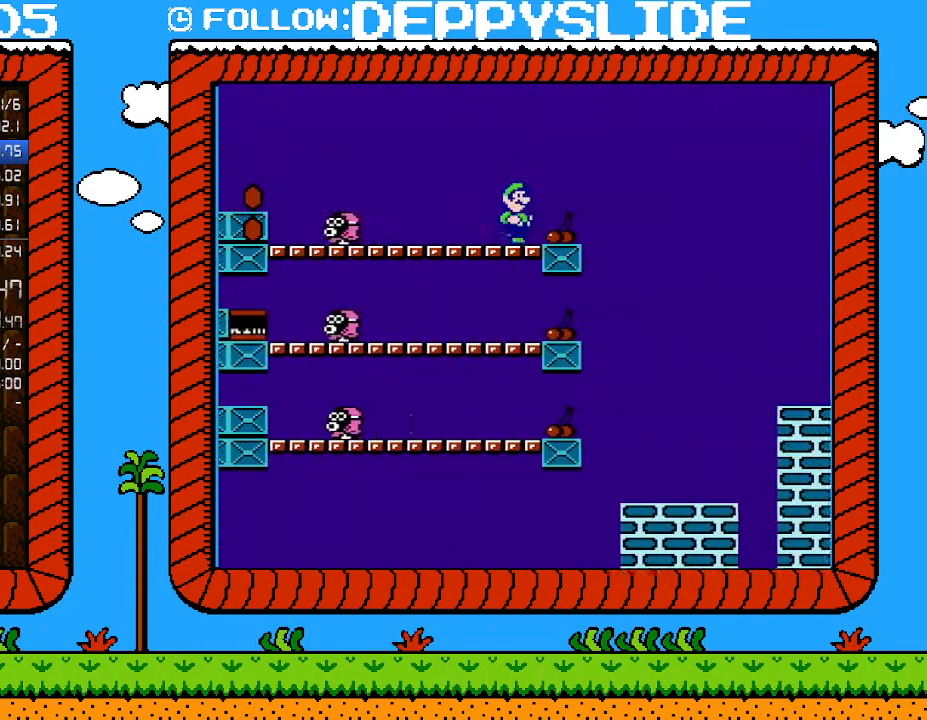
{"buttons": ["A", "B", "DPAD_RIGHT"], "events": [[250, "A", "down"]]}
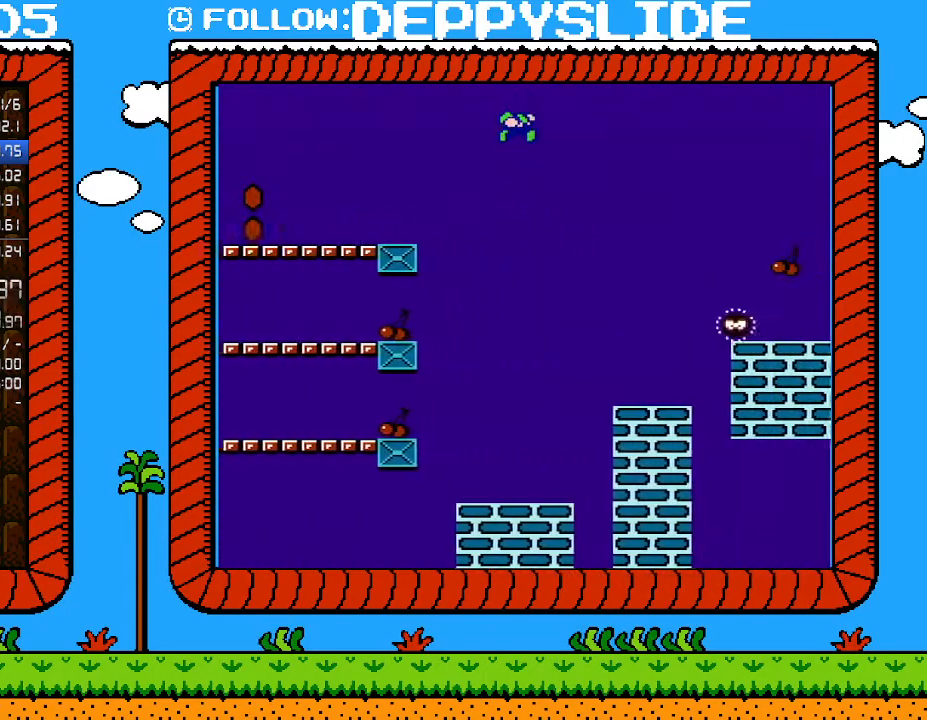
{"buttons": ["A", "B", "DPAD_RIGHT"], "events": []}
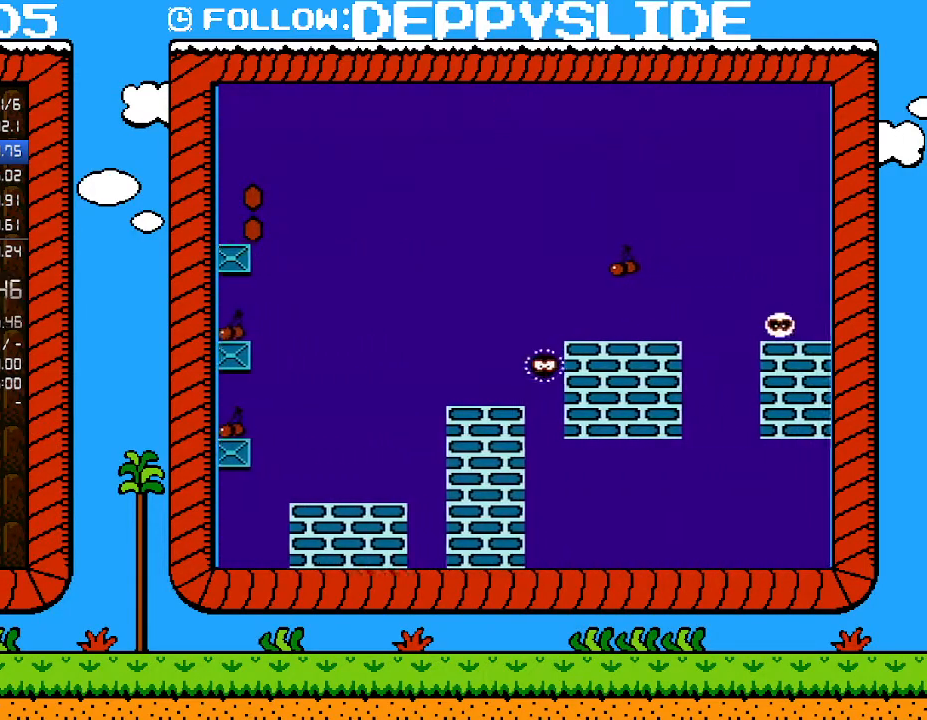
{"buttons": ["B", "DPAD_RIGHT"], "events": [[183, "A", "up"]]}
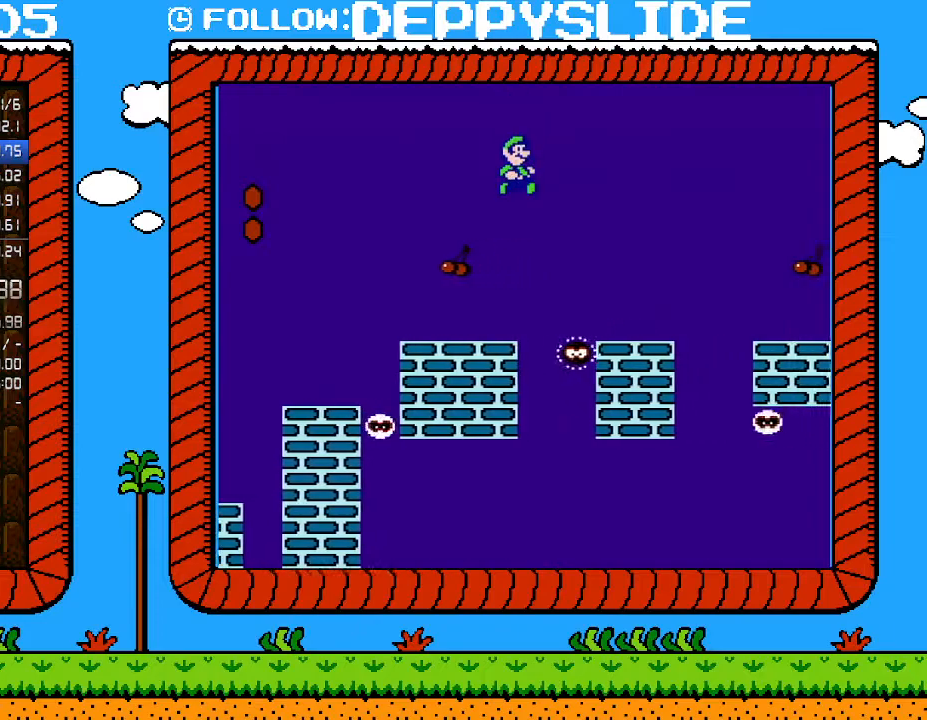
{"buttons": ["A", "B", "DPAD_DOWN", "DPAD_RIGHT"], "events": [[467, "DPAD_DOWN", "down"], [483, "A", "down"]]}
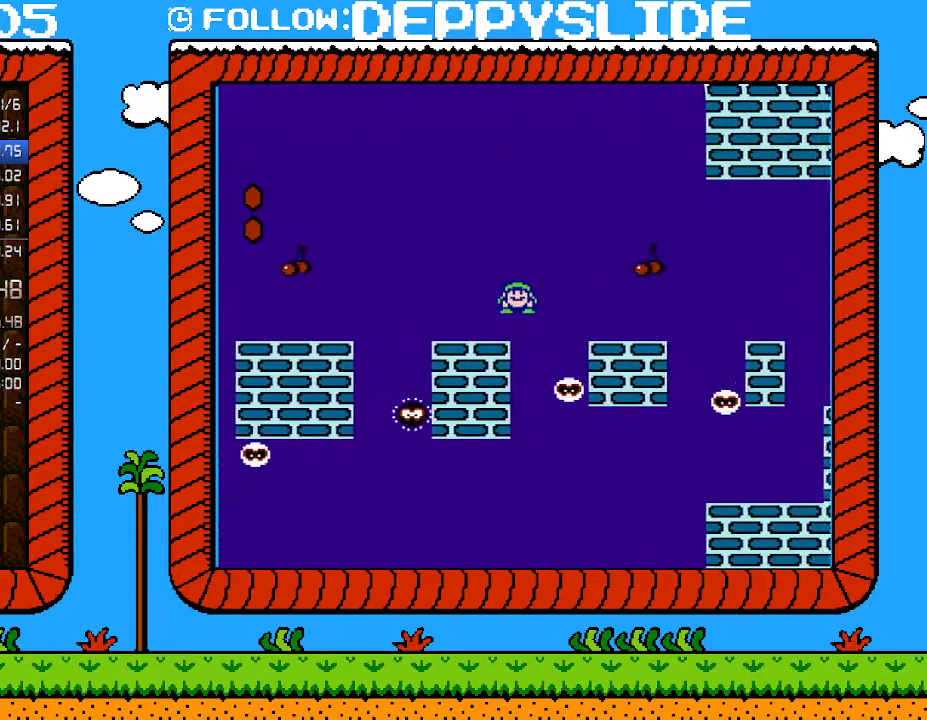
{"buttons": ["A", "B", "DPAD_RIGHT"], "events": [[83, "DPAD_DOWN", "up"], [267, "A", "up"], [467, "A", "down"]]}
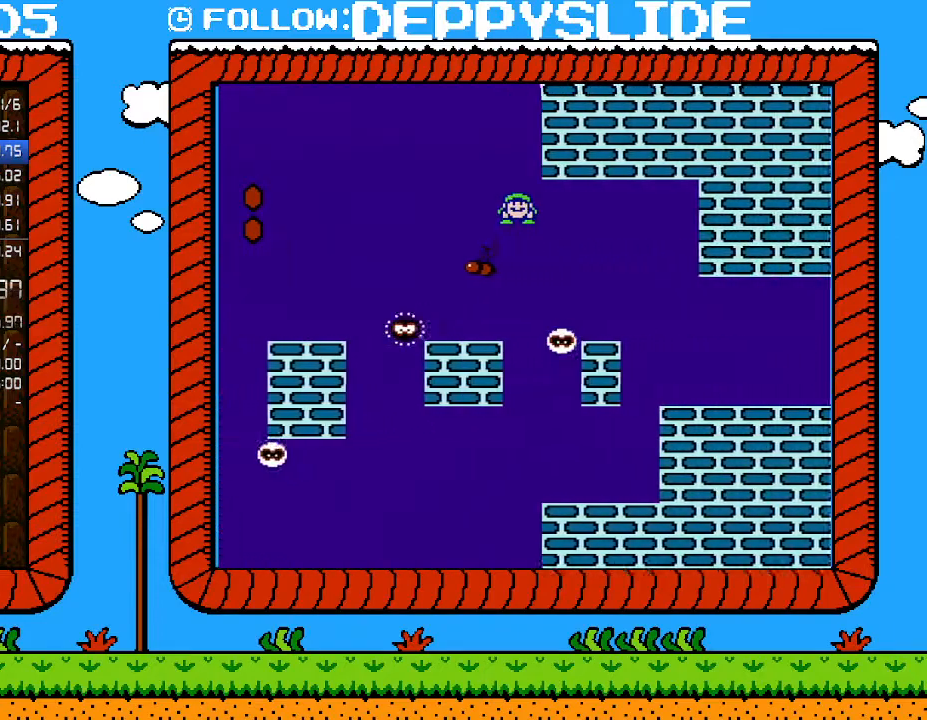
{"buttons": ["B", "DPAD_RIGHT"], "events": [[17, "A", "up"]]}
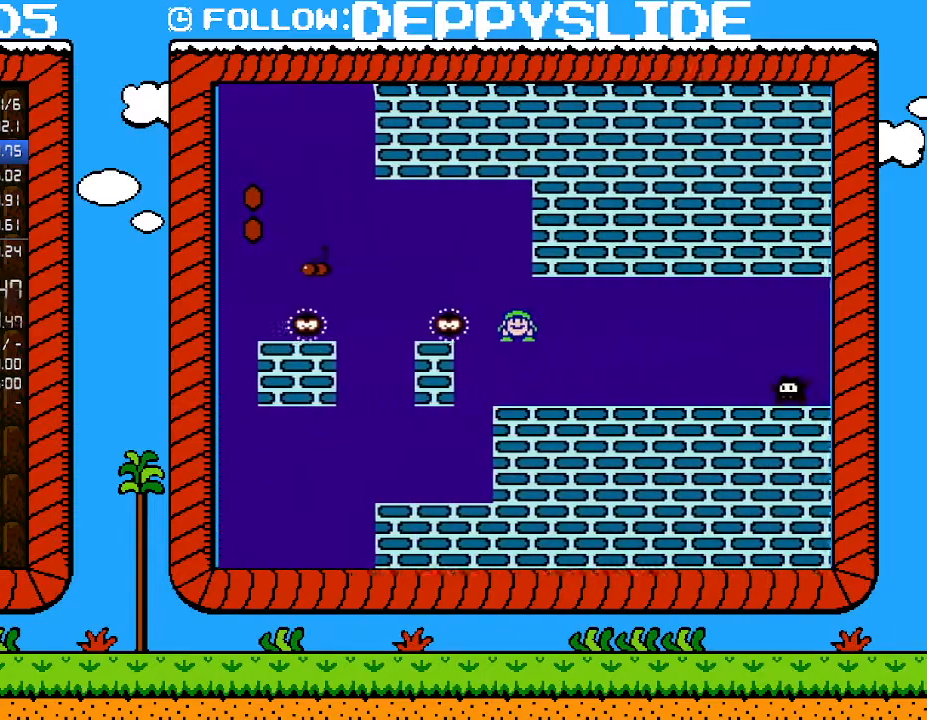
{"buttons": ["B", "DPAD_RIGHT"], "events": [[250, "DPAD_DOWN", "down"], [250, "DPAD_RIGHT", "up"], [267, "A", "down"], [333, "DPAD_RIGHT", "down"], [367, "A", "up"], [367, "DPAD_DOWN", "up"]]}
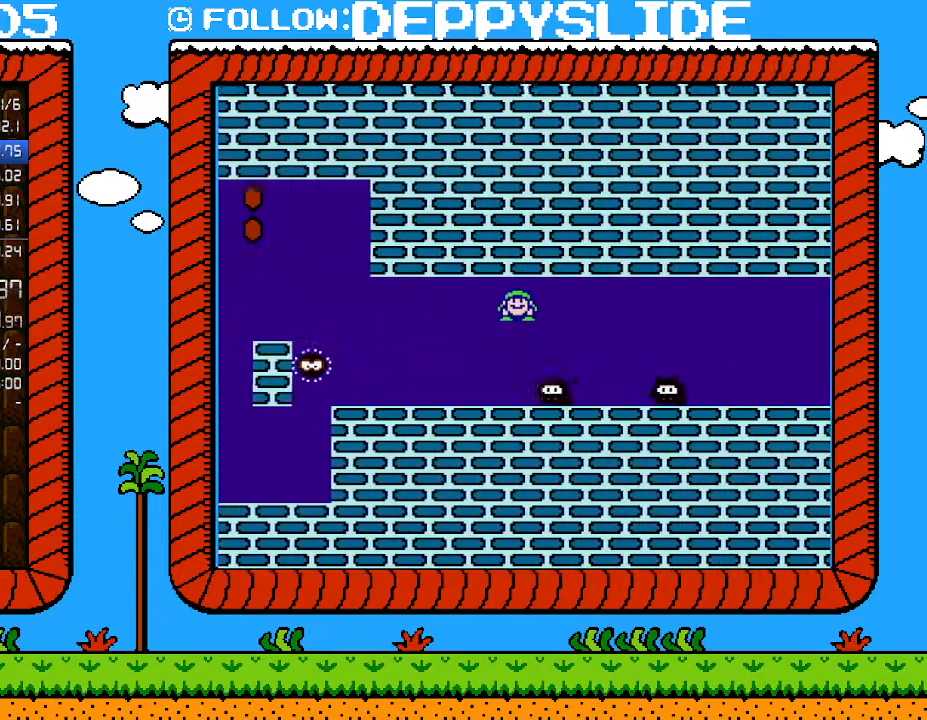
{"buttons": ["B", "DPAD_RIGHT"], "events": [[17, "A", "down"], [250, "A", "up"]]}
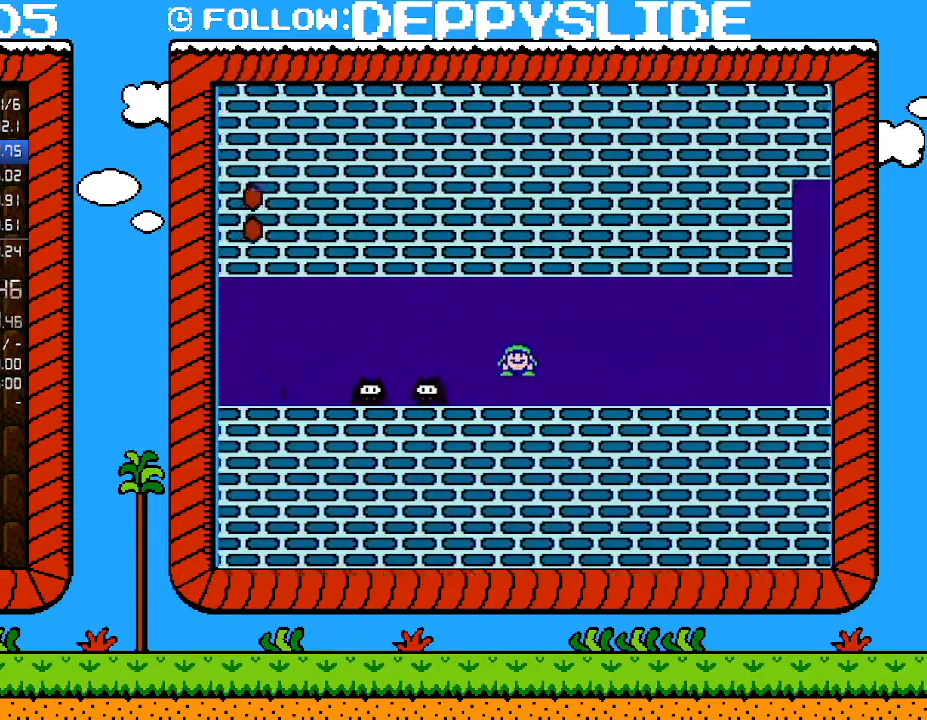
{"buttons": ["B", "DPAD_RIGHT"], "events": []}
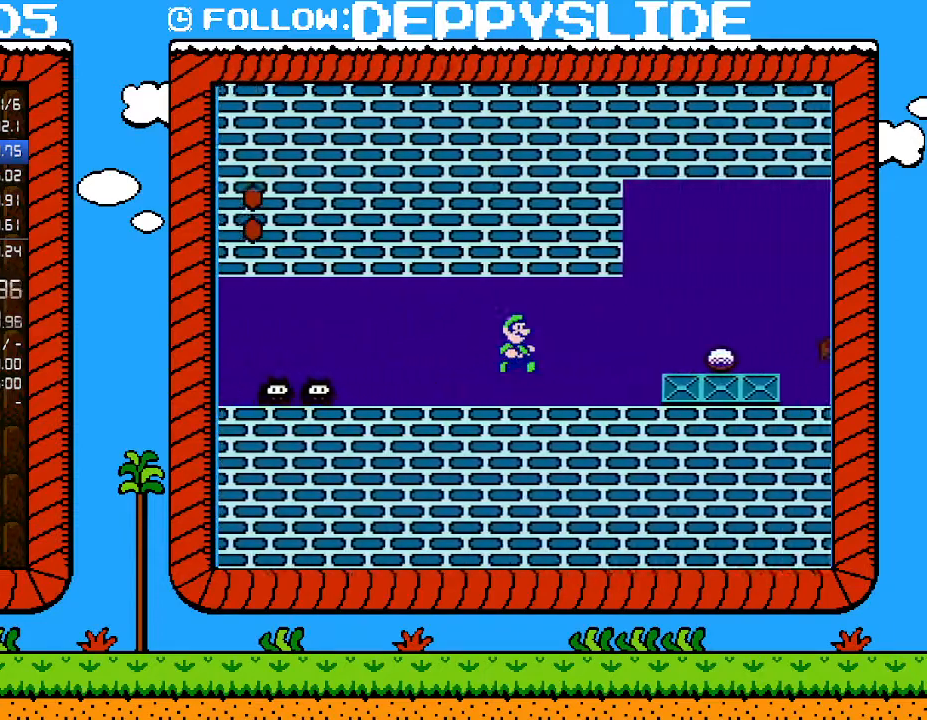
{"buttons": ["B", "DPAD_RIGHT"], "events": [[17, "A", "down"], [83, "A", "up"]]}
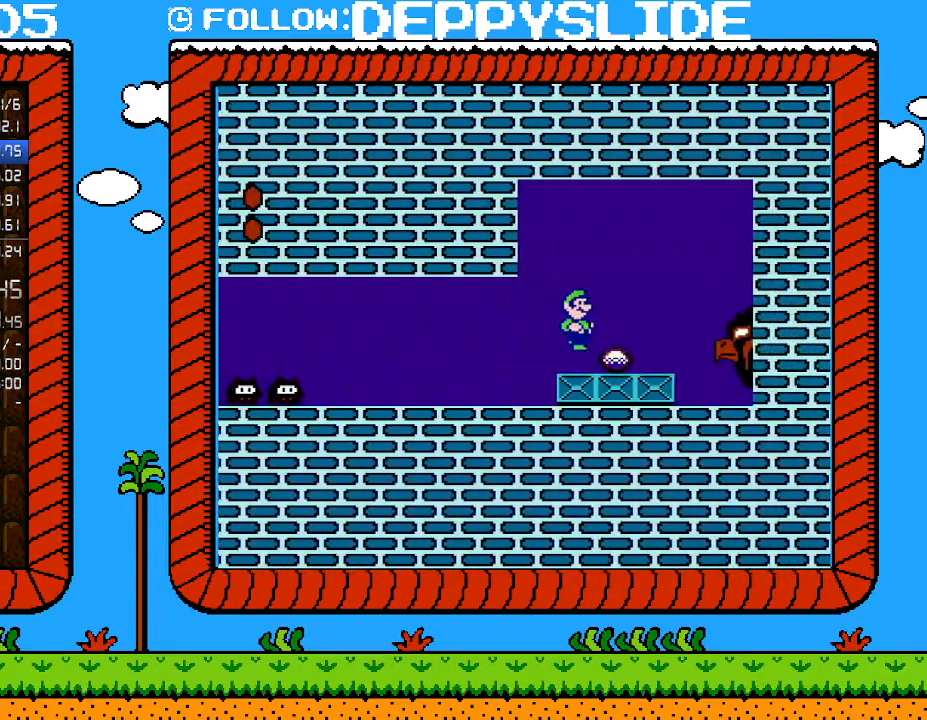
{"buttons": ["B"], "events": [[150, "B", "up"], [217, "B", "down"], [217, "DPAD_RIGHT", "up"], [300, "B", "up"], [333, "B", "down"]]}
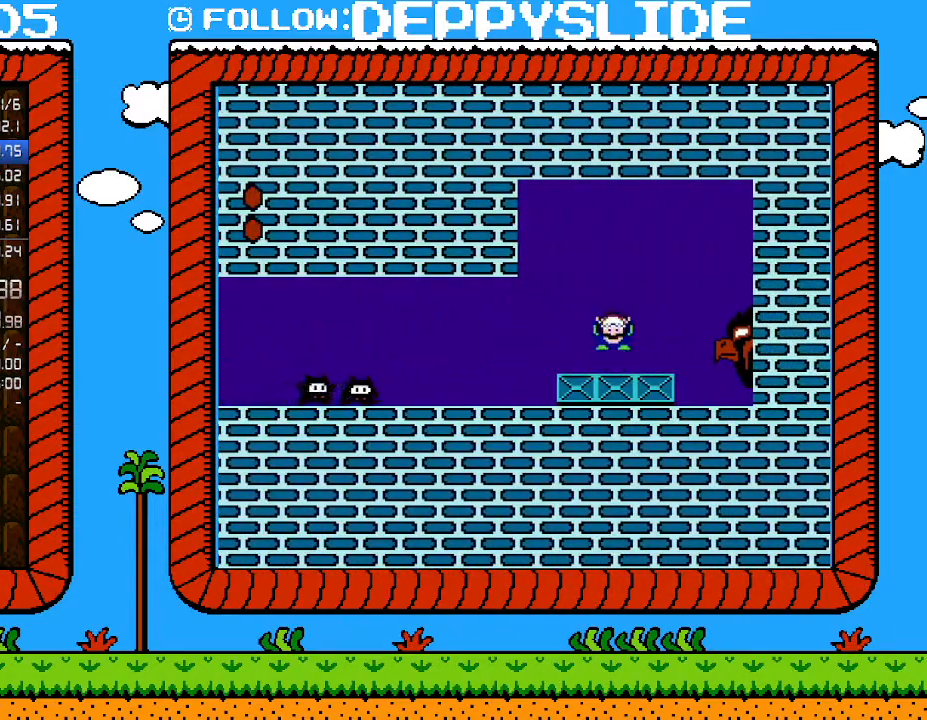
{"buttons": ["B", "DPAD_RIGHT"], "events": [[50, "DPAD_RIGHT", "down"]]}
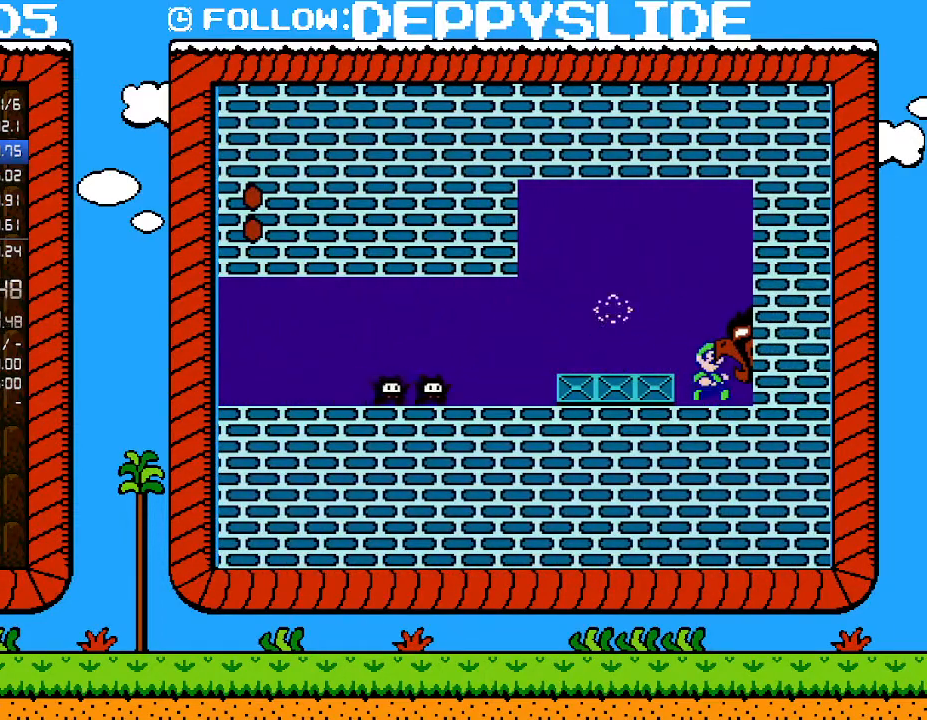
{"buttons": ["DPAD_RIGHT"], "events": [[300, "B", "up"]]}
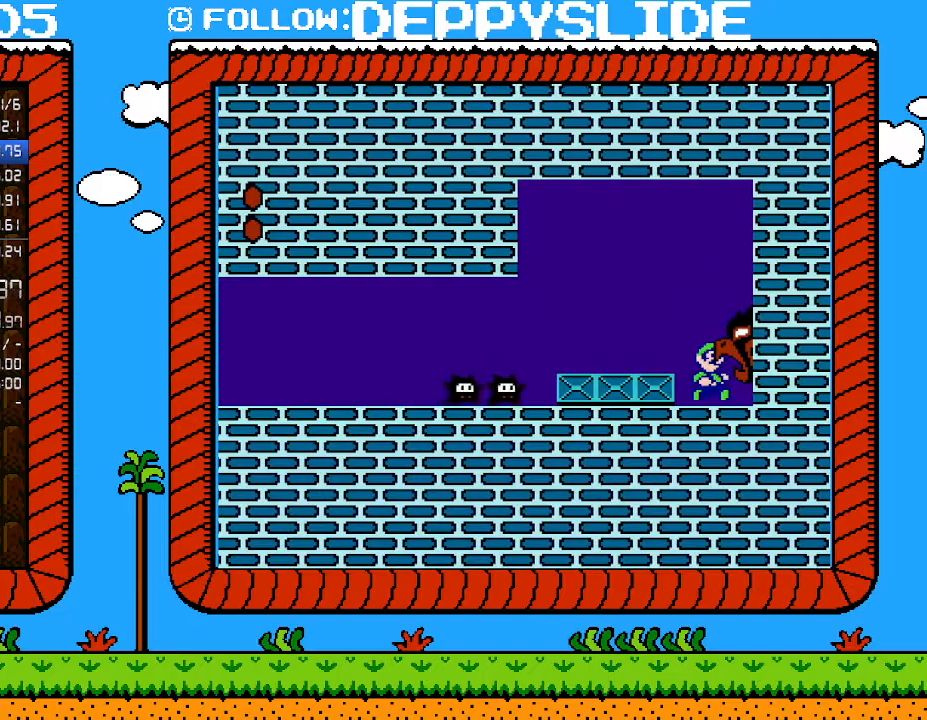
{"buttons": ["DPAD_RIGHT"], "events": []}
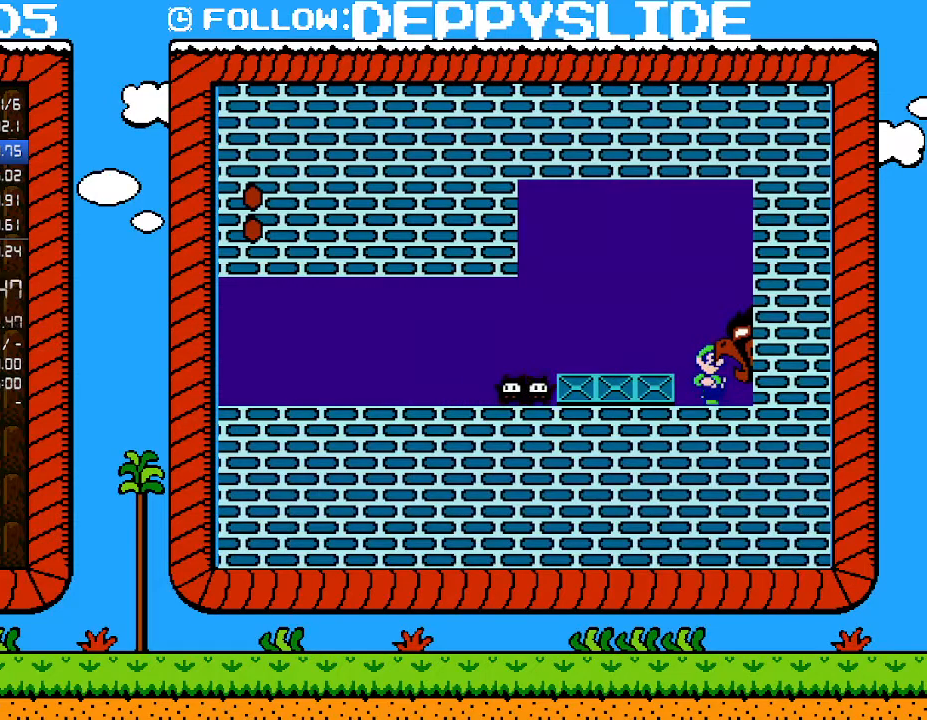
{"buttons": ["DPAD_RIGHT"], "events": []}
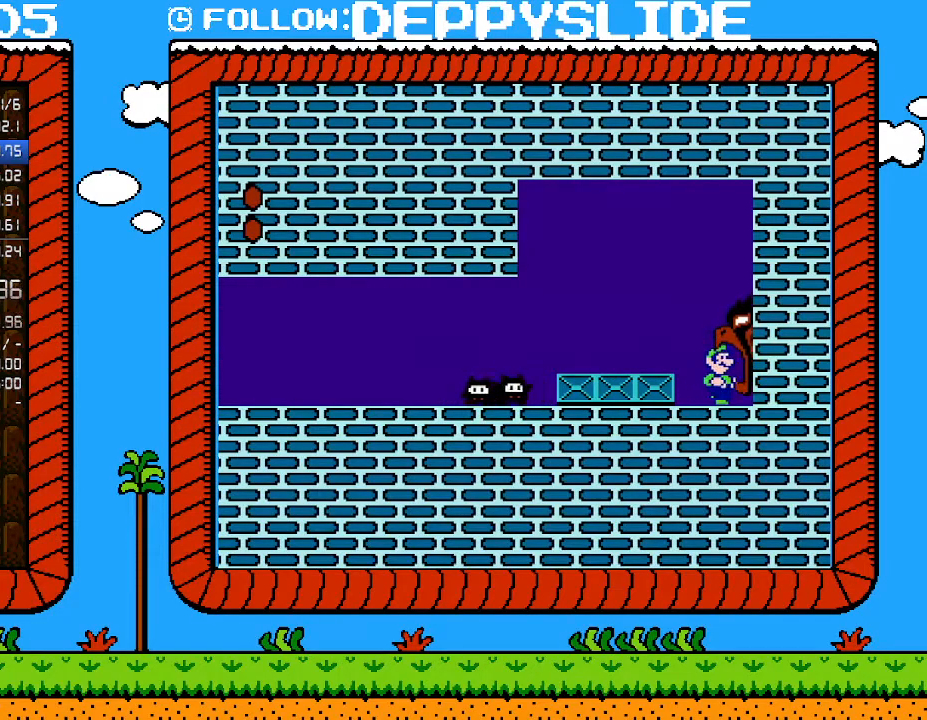
{"buttons": ["DPAD_RIGHT"], "events": []}
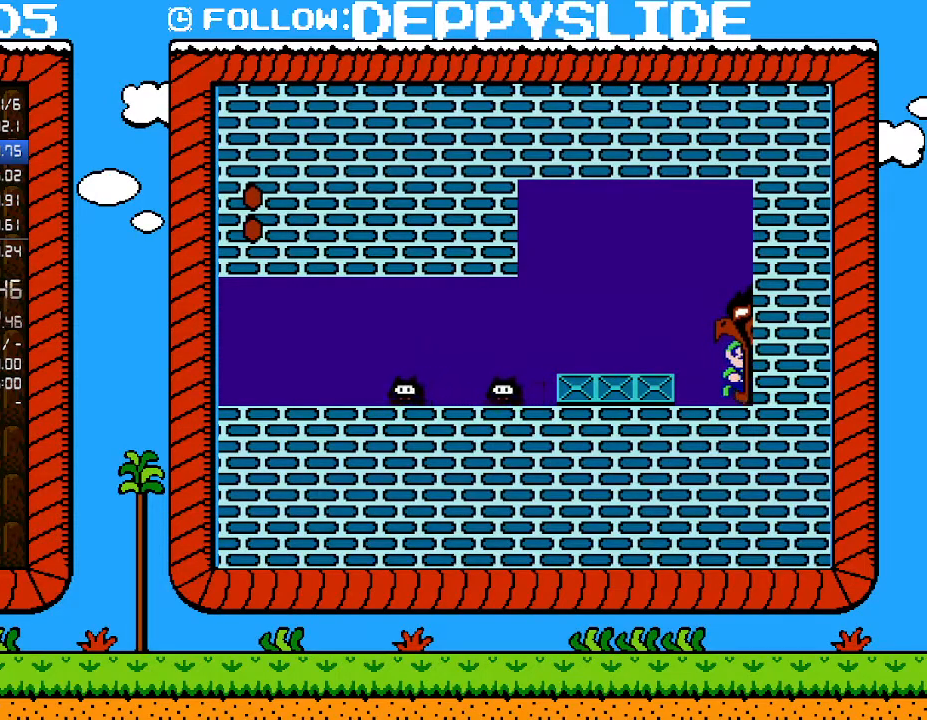
{"buttons": ["DPAD_RIGHT"], "events": []}
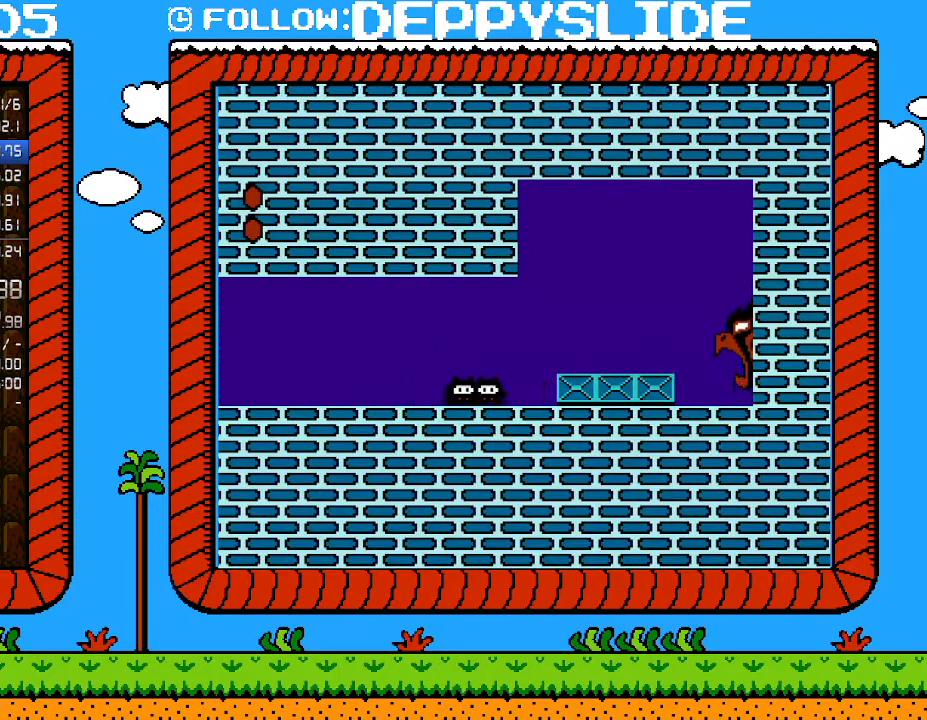
{"buttons": ["DPAD_RIGHT"], "events": []}
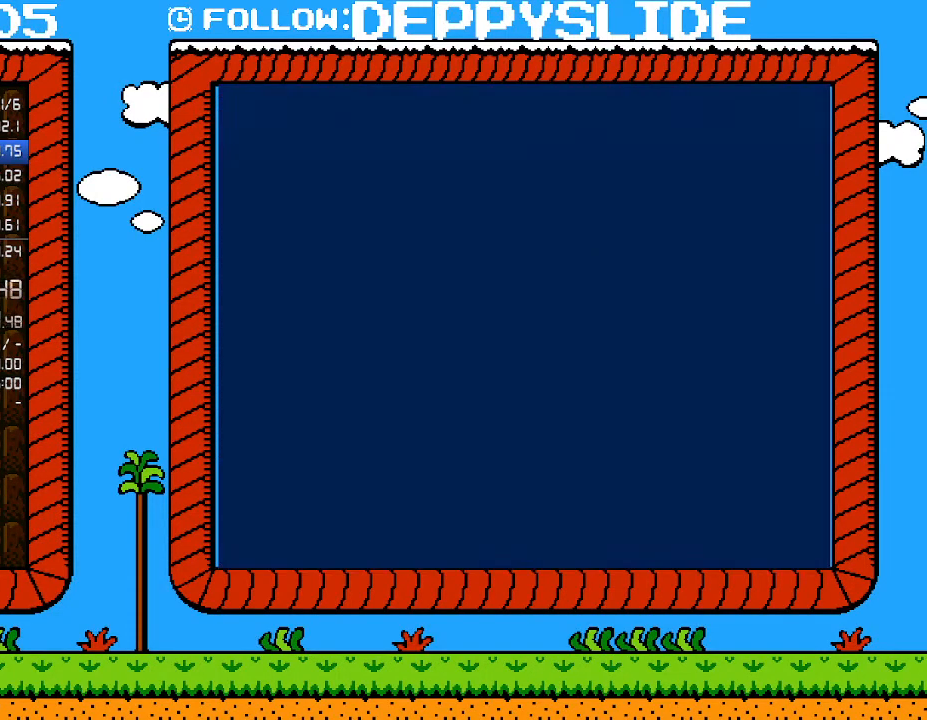
{"buttons": [], "events": [[233, "DPAD_RIGHT", "up"]]}
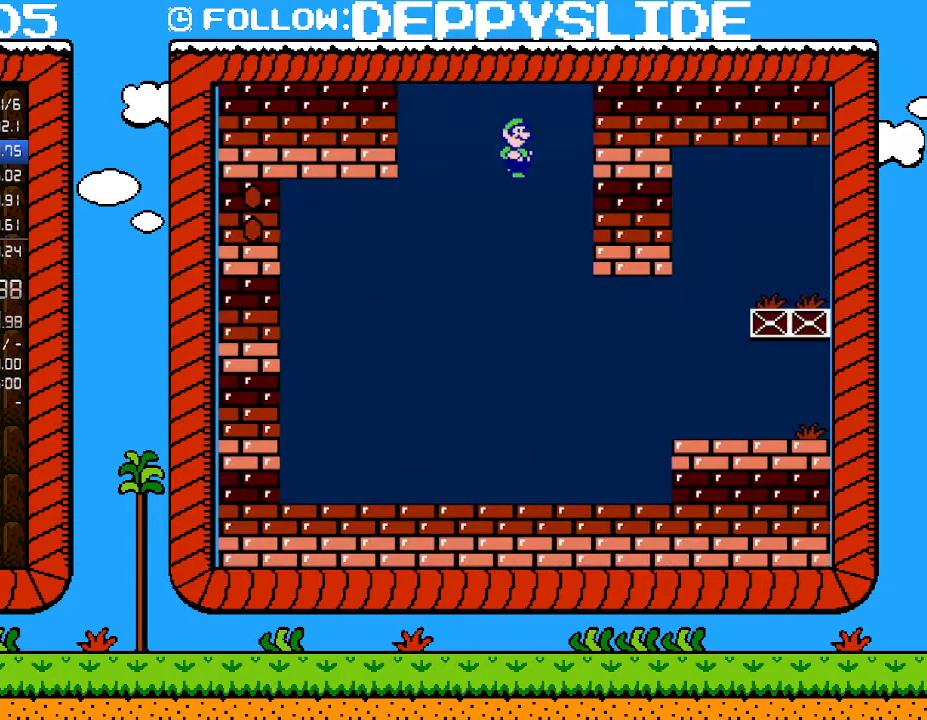
{"buttons": [], "events": [[183, "DPAD_RIGHT", "down"], [400, "DPAD_RIGHT", "up"]]}
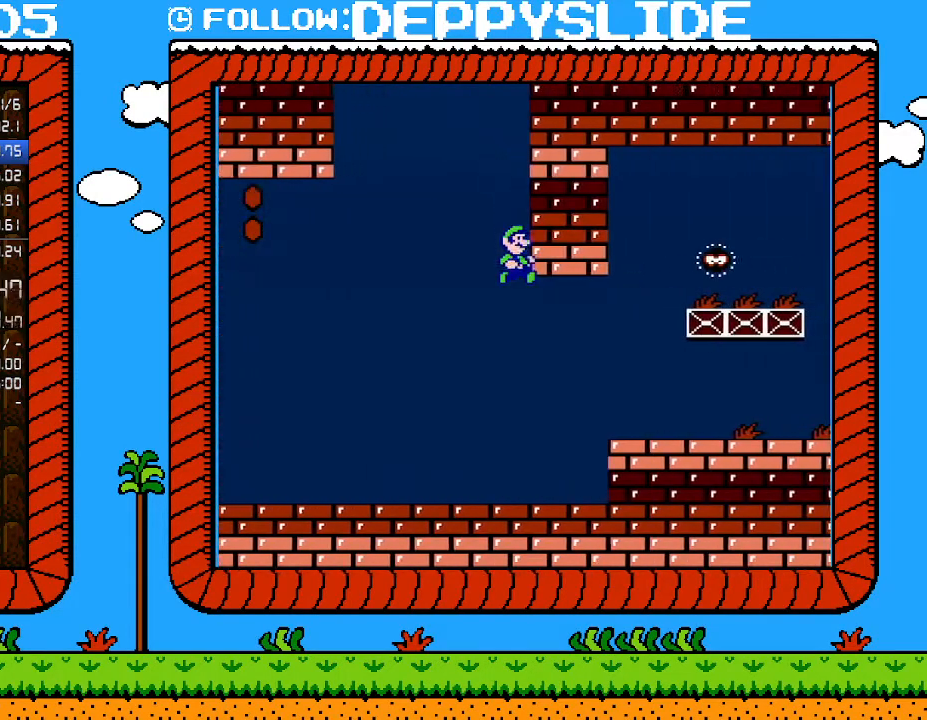
{"buttons": ["B"], "events": [[333, "B", "down"]]}
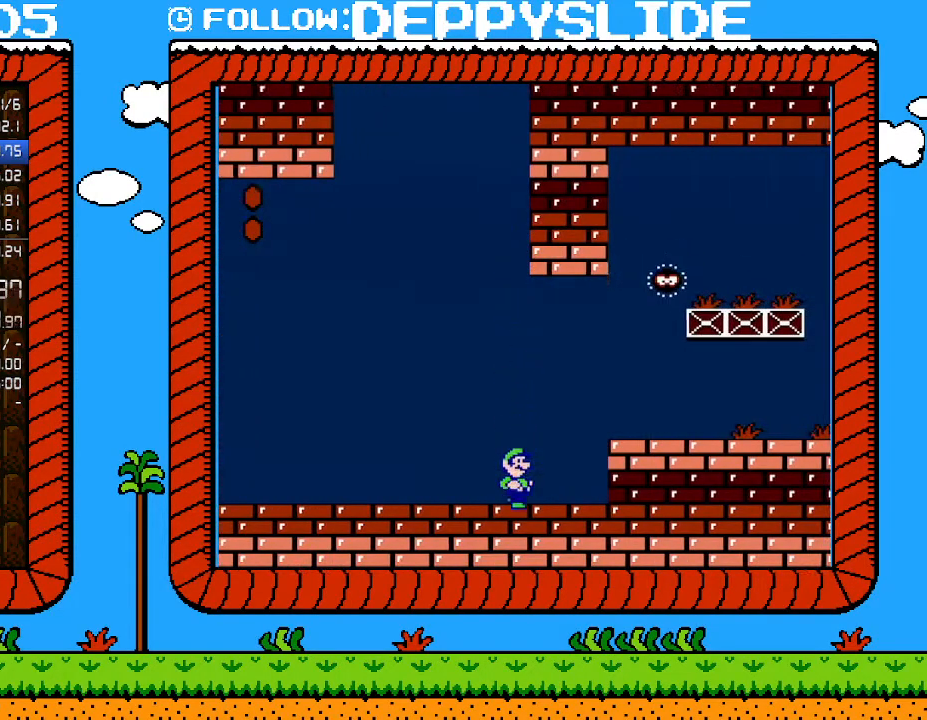
{"buttons": ["B", "DPAD_RIGHT"], "events": [[117, "A", "down"], [150, "DPAD_RIGHT", "down"], [250, "A", "up"]]}
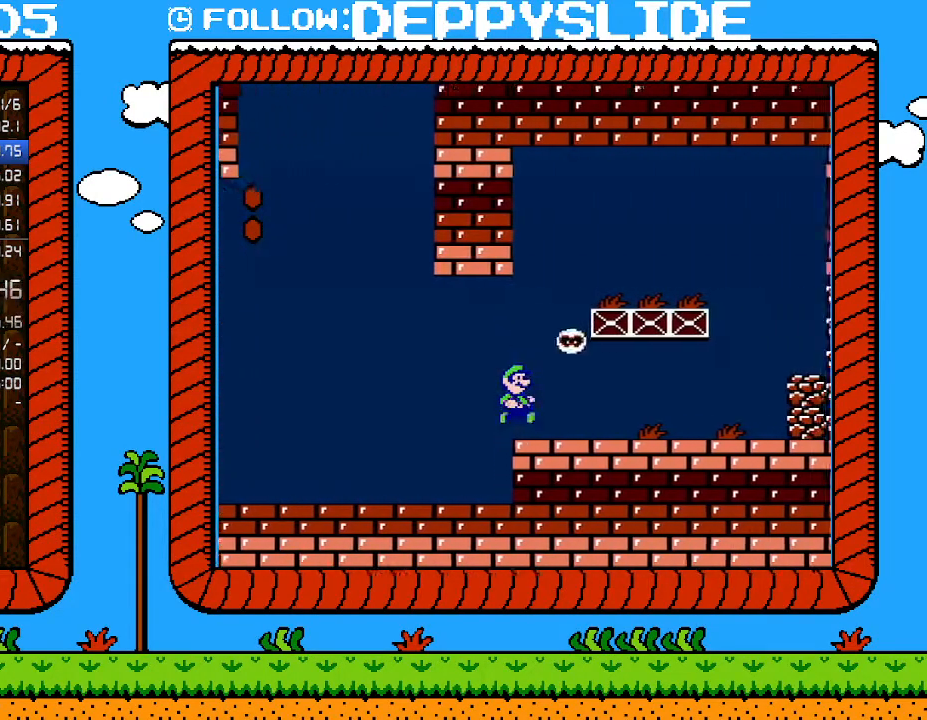
{"buttons": ["B", "DPAD_RIGHT"], "events": []}
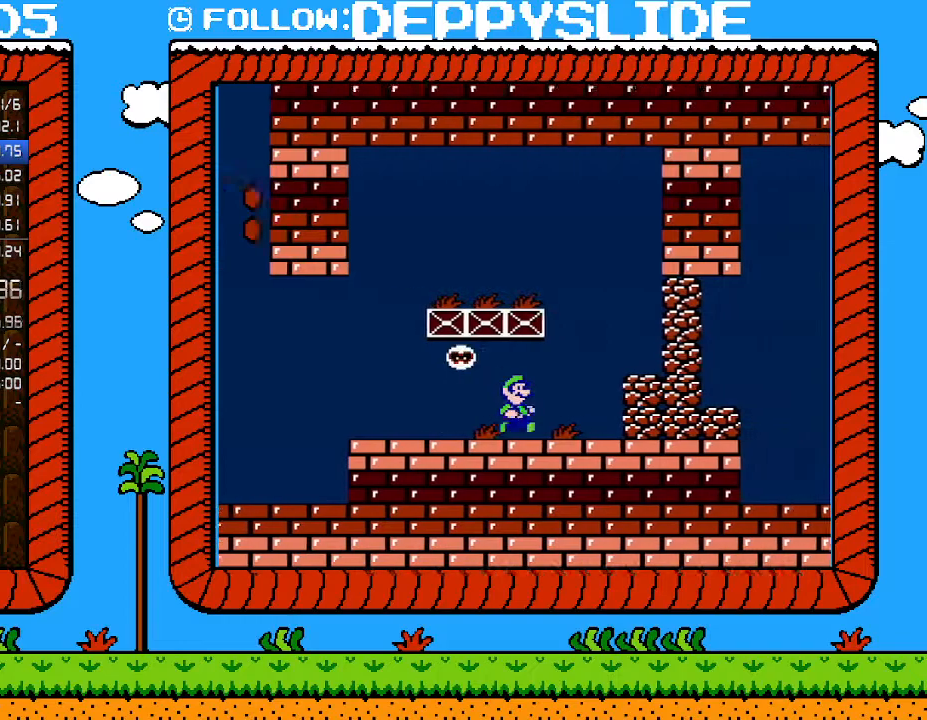
{"buttons": ["B", "DPAD_RIGHT"], "events": [[117, "B", "up"], [217, "DPAD_RIGHT", "up"], [250, "B", "down"], [500, "DPAD_RIGHT", "down"]]}
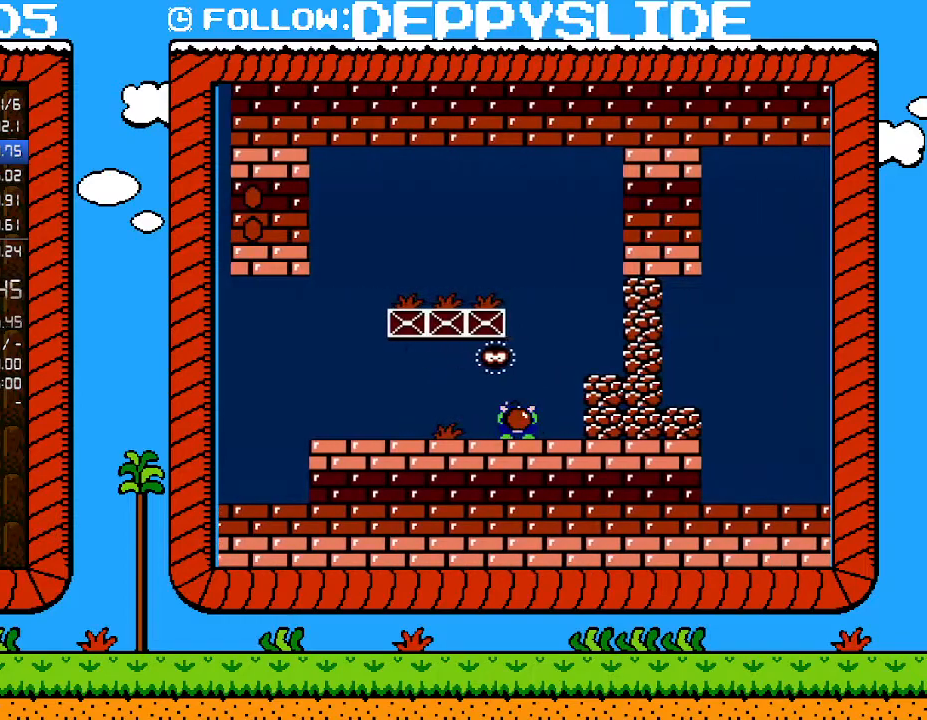
{"buttons": ["B"], "events": [[367, "B", "up"], [467, "B", "down"], [467, "DPAD_RIGHT", "up"]]}
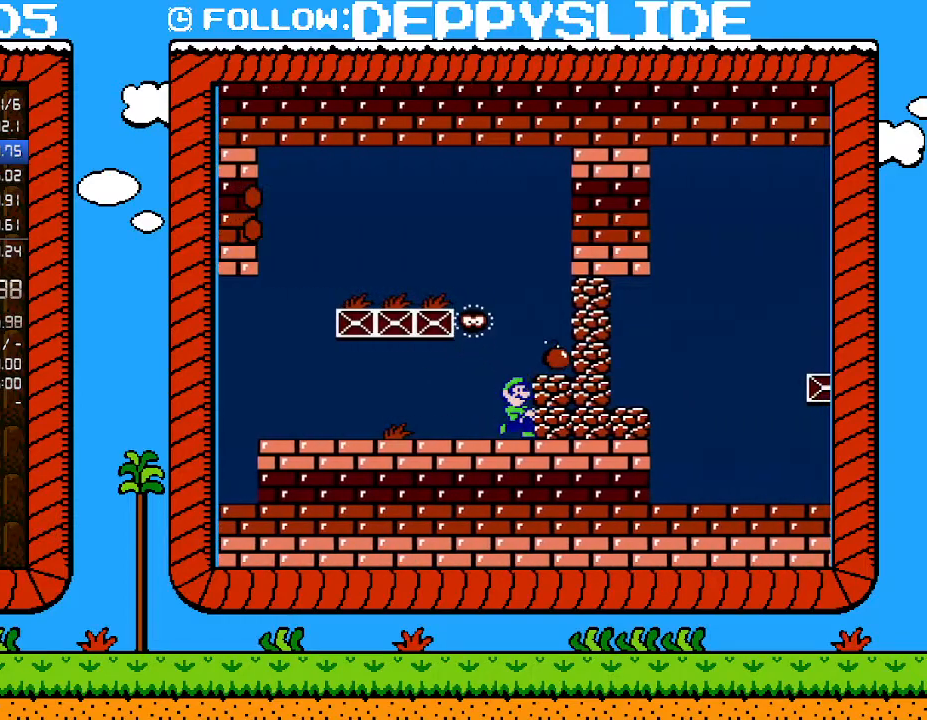
{"buttons": ["B"], "events": [[117, "DPAD_LEFT", "down"], [483, "DPAD_LEFT", "up"]]}
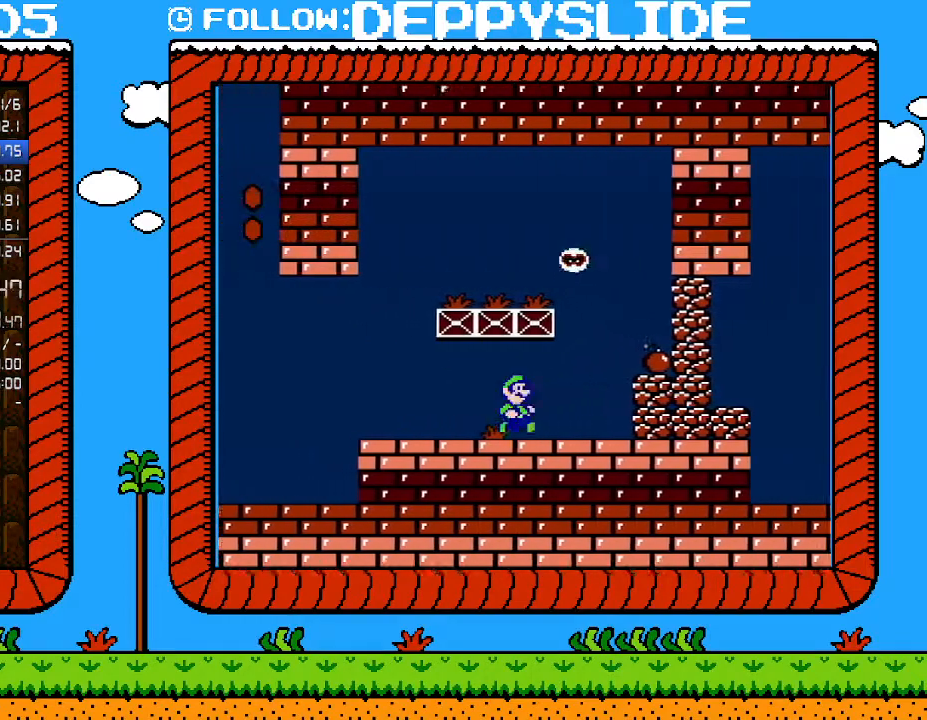
{"buttons": ["B"], "events": [[50, "DPAD_RIGHT", "down"], [183, "DPAD_RIGHT", "up"]]}